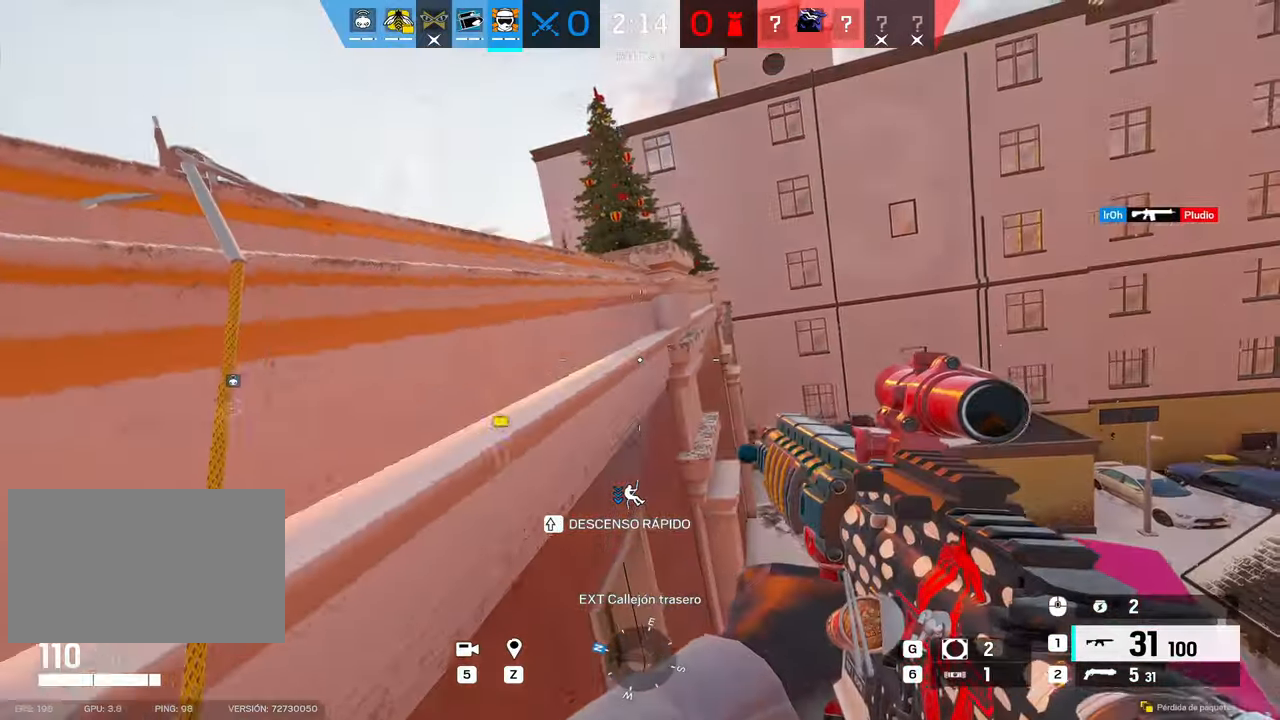
Gameplay with keyboard and mouse; each line is a JSON object with the keys and mouse buttons held at the frame after it. "events" lists presses ("down") and releases ("up") of "1", "2", "3", "4", "5", "a", "alt", "b", "c", "ctrl", "d", "e", "f", "g", "q", "r", "s", "shift", "space", "t", "tab", "tilde", "v", "w", "x", "z", "mouse_left", "mouse_wheel", "mouse_right", "mouse_mb4" and "mouse_mb5" between this image and that frame as [ms after this image, input, new state], when the widget could be followed in between. "mouse_left", "mouse_wheel", "mouse_right", "mouse_mb4", "mouse_mb5" = the "left", "wheel", "right", "mb4", "mb5" buttons of the "mouse" list. No other keys are recorded. "wheel" means that the mouse wheel is clicked or scrolled. Mouse movement is not recorded.
{"keys": ["space", "w"], "mouse": [], "events": [[33, "space", "down"]]}
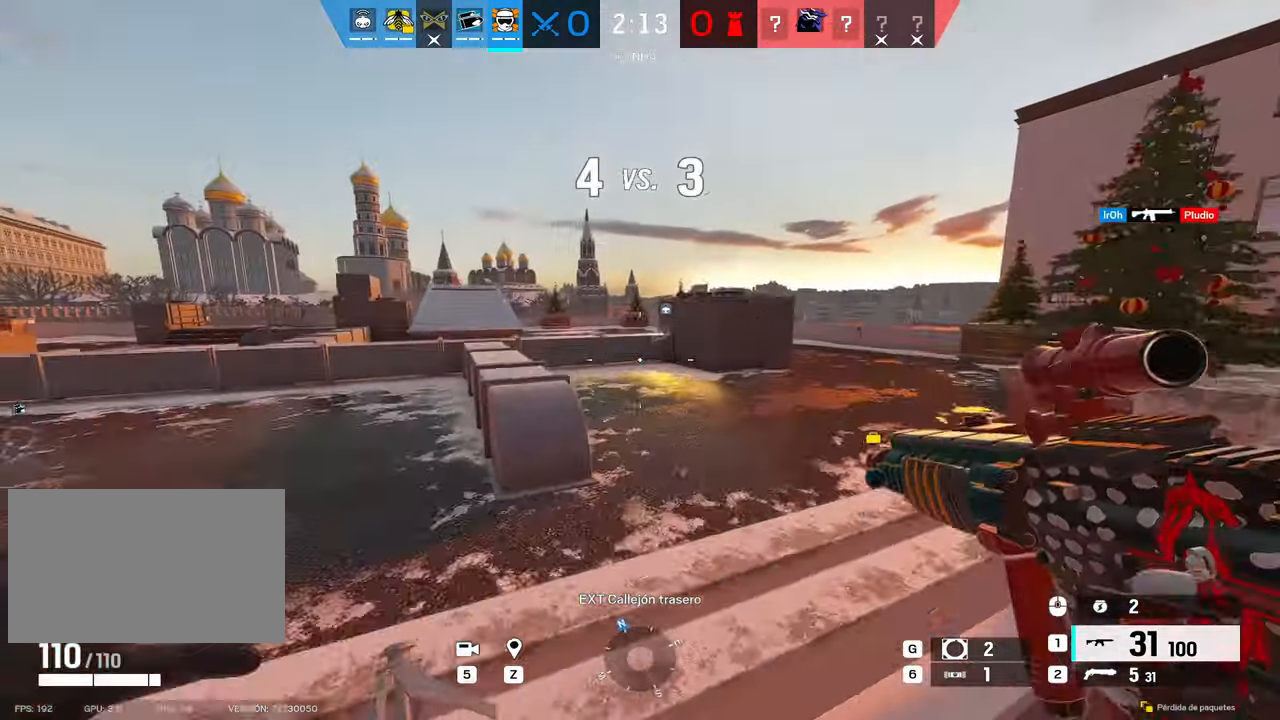
{"keys": ["w"], "mouse": [], "events": [[50, "e", "down"], [50, "space", "up"], [183, "e", "up"], [283, "e", "down"], [433, "e", "up"]]}
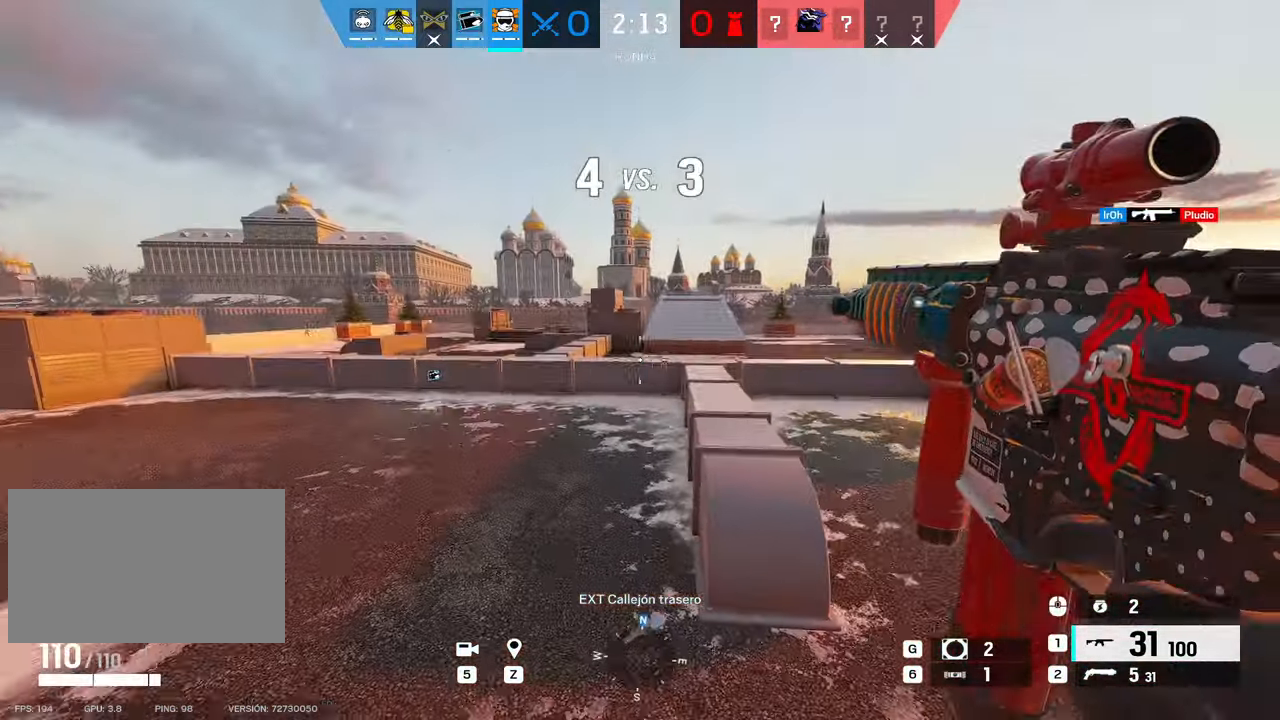
{"keys": ["shift", "w"], "mouse": [], "events": [[50, "shift", "down"]]}
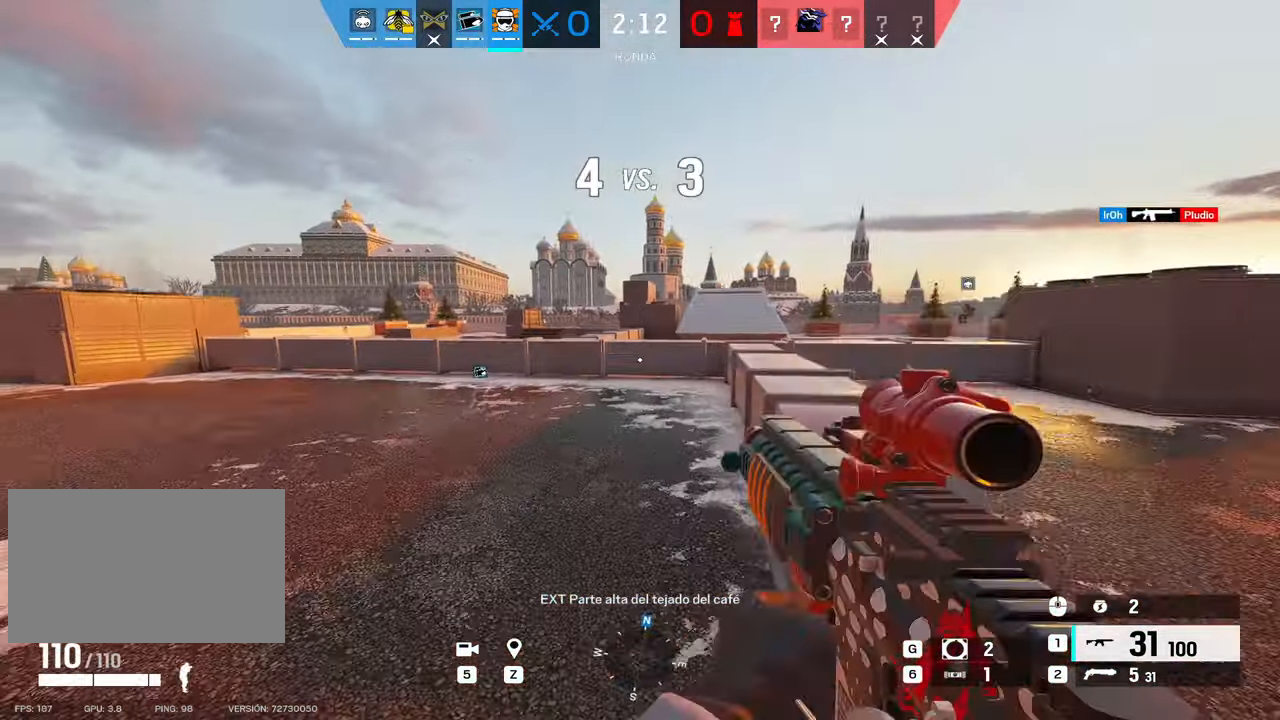
{"keys": ["shift", "w"], "mouse": [], "events": []}
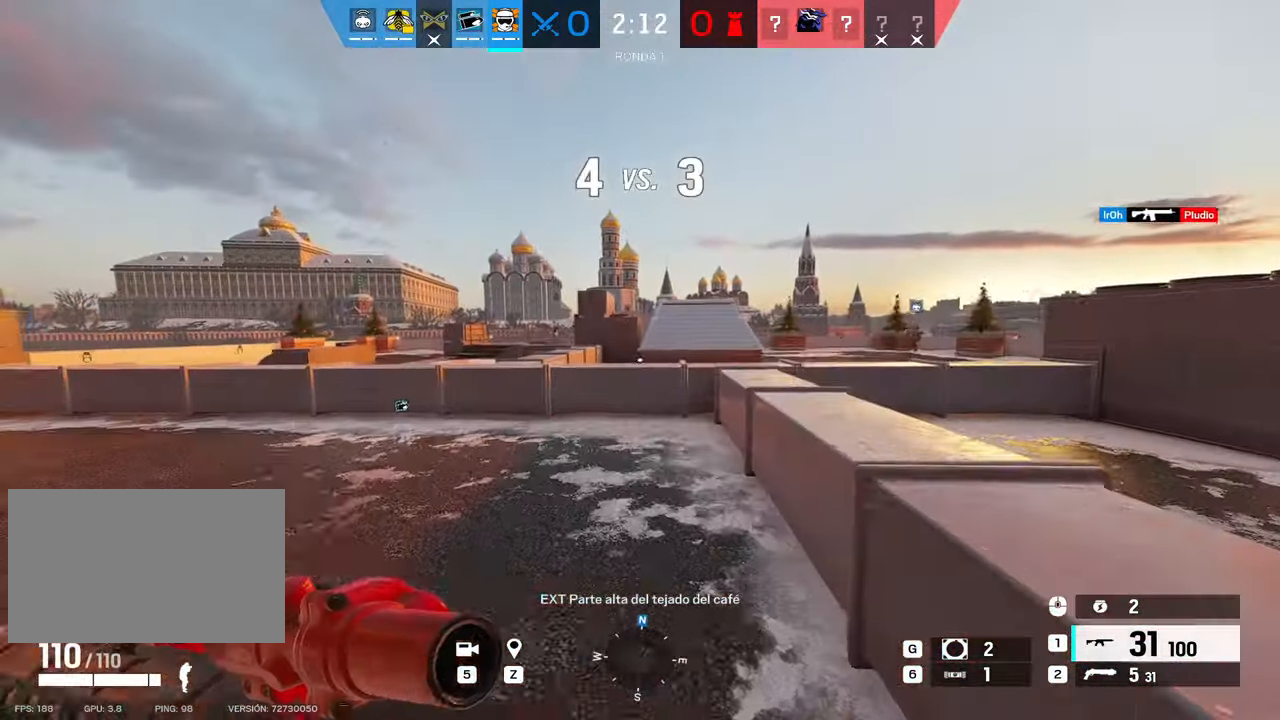
{"keys": ["shift", "w"], "mouse": [], "events": []}
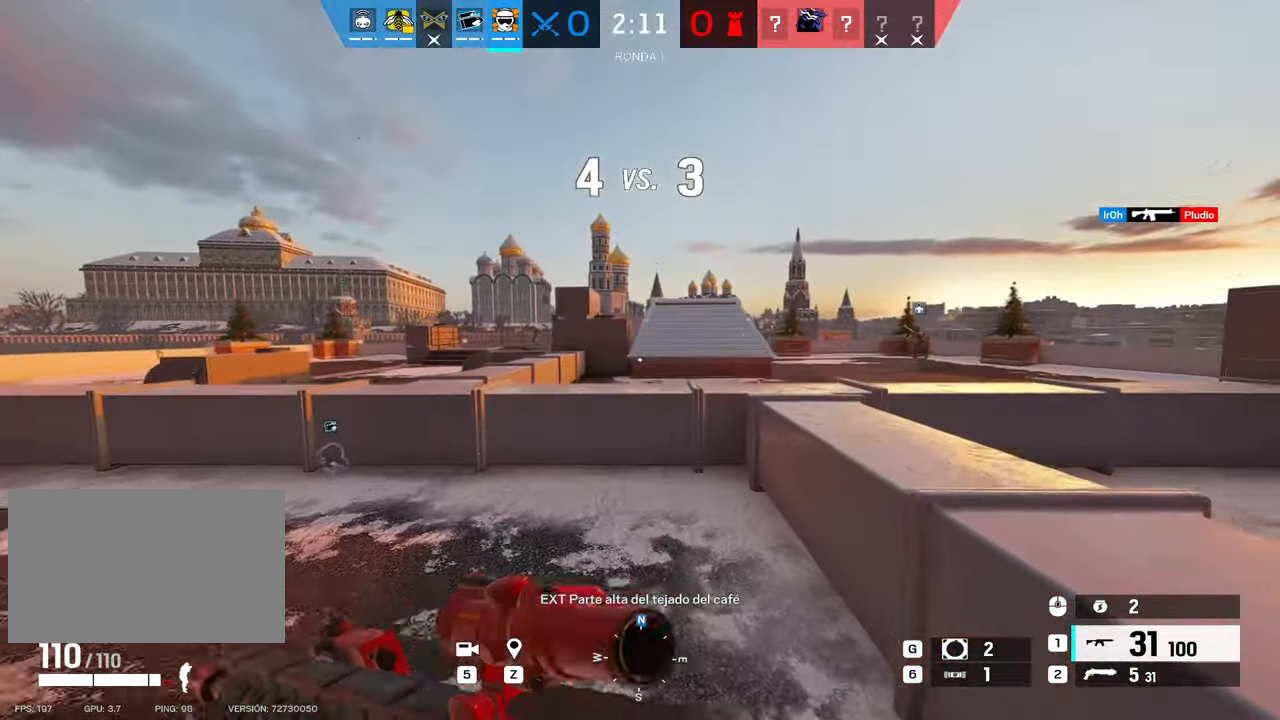
{"keys": ["shift", "space", "w"], "mouse": [], "events": [[300, "space", "down"], [450, "space", "up"], [483, "space", "down"]]}
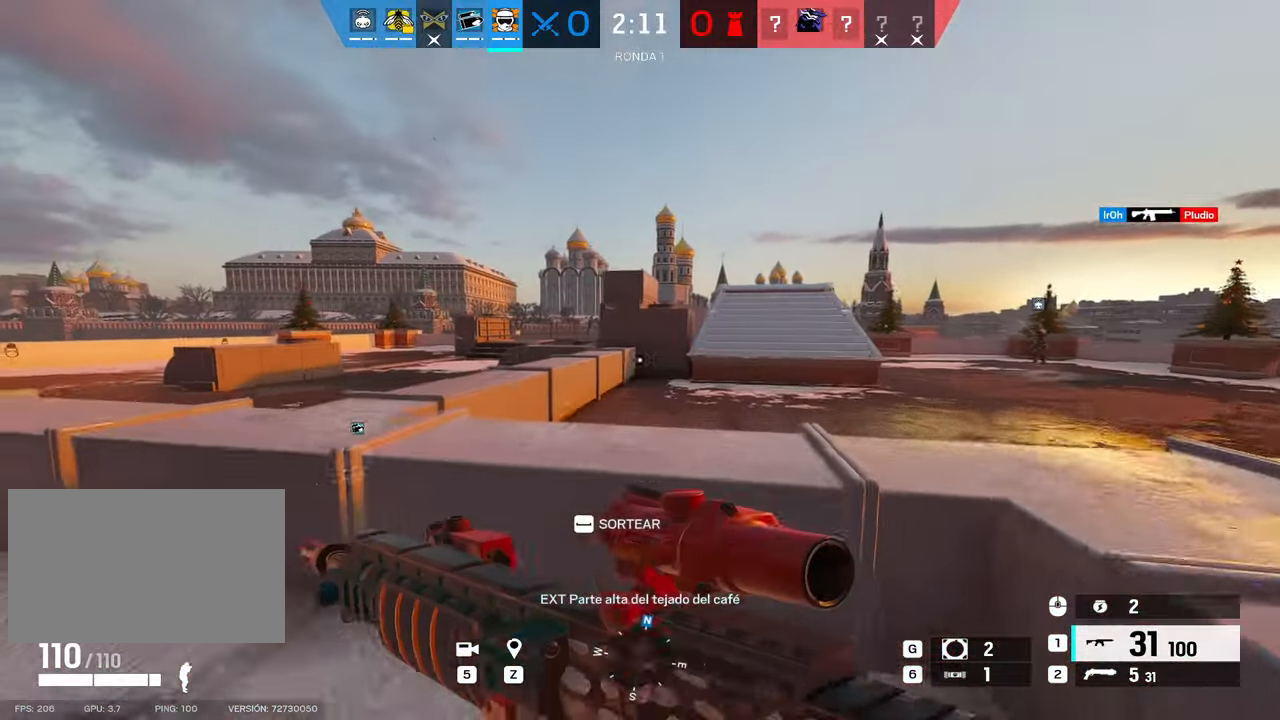
{"keys": ["shift", "w"], "mouse": [], "events": [[133, "space", "up"]]}
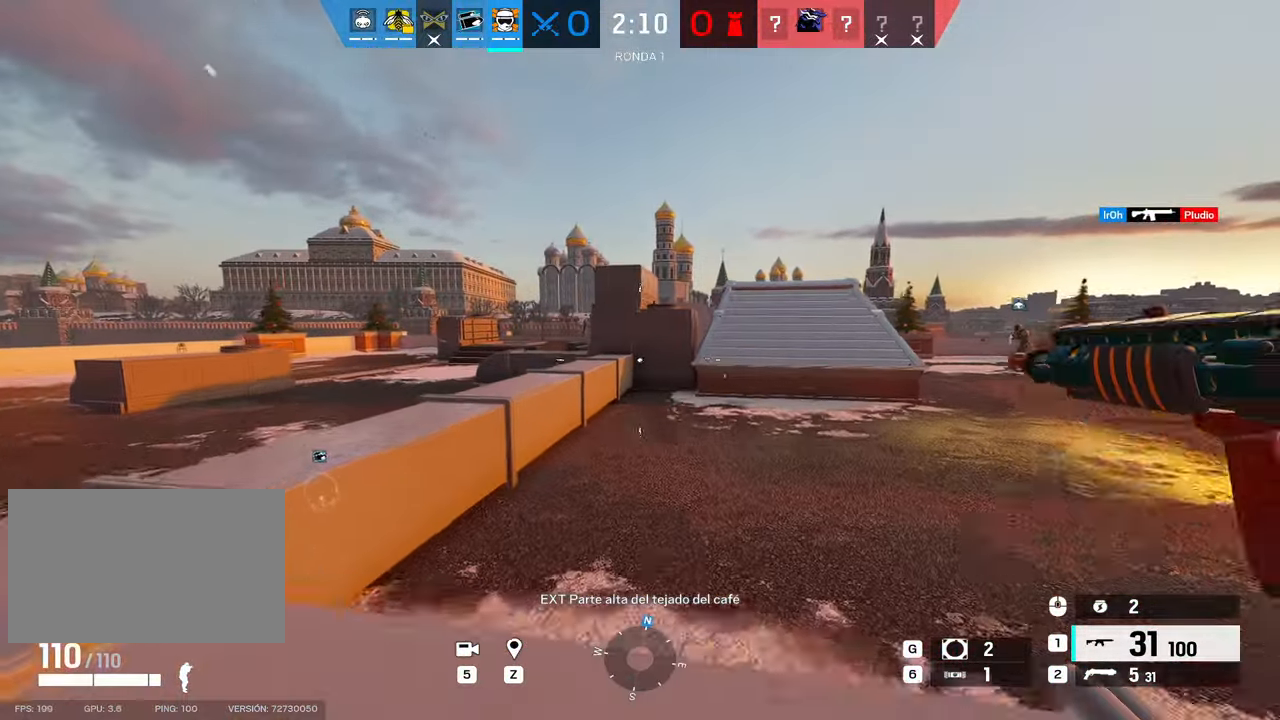
{"keys": ["d", "shift", "w"], "mouse": [], "events": [[467, "d", "down"]]}
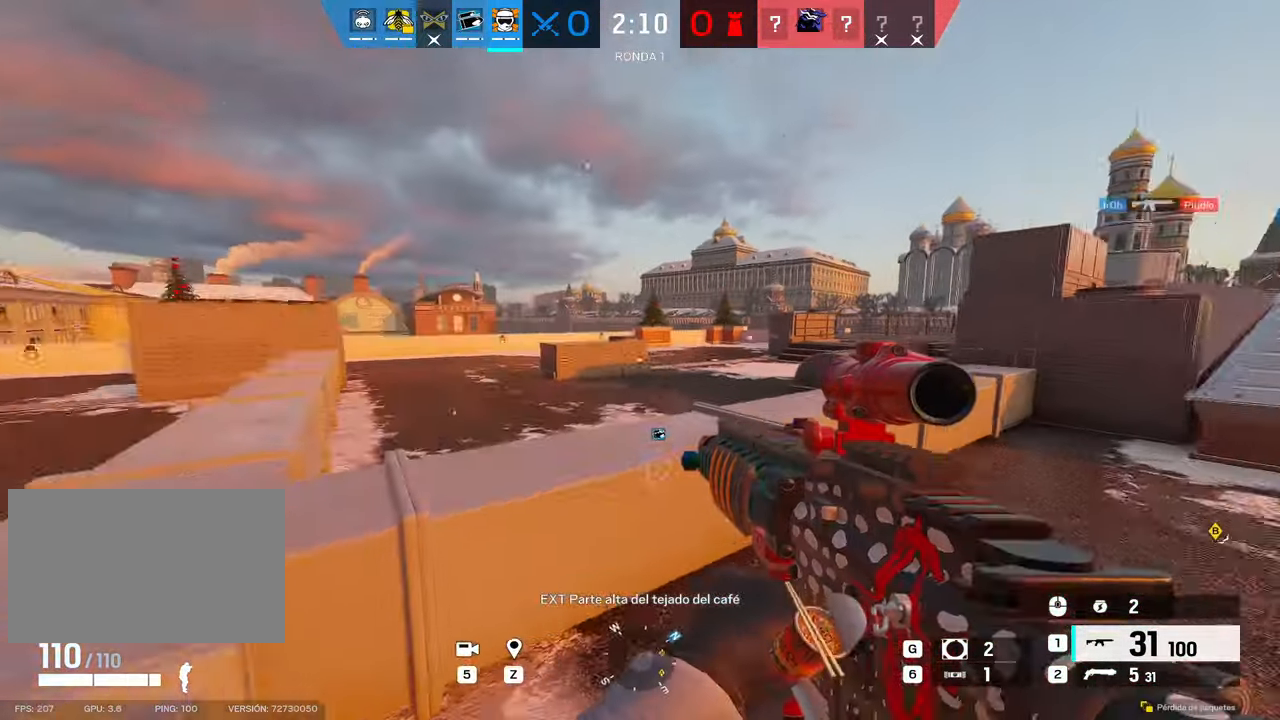
{"keys": ["d", "shift", "w"], "mouse": [], "events": [[150, "space", "down"], [300, "space", "up"], [350, "space", "down"], [500, "space", "up"]]}
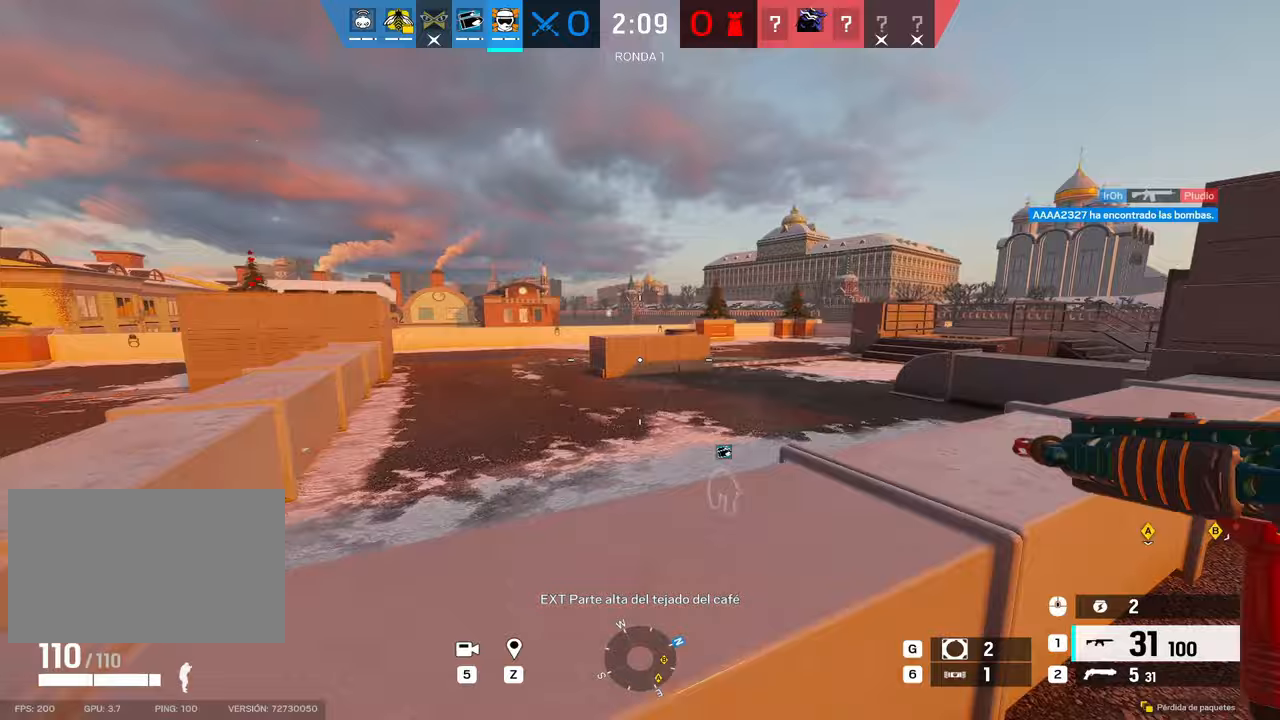
{"keys": ["shift", "w"], "mouse": [], "events": [[83, "d", "up"]]}
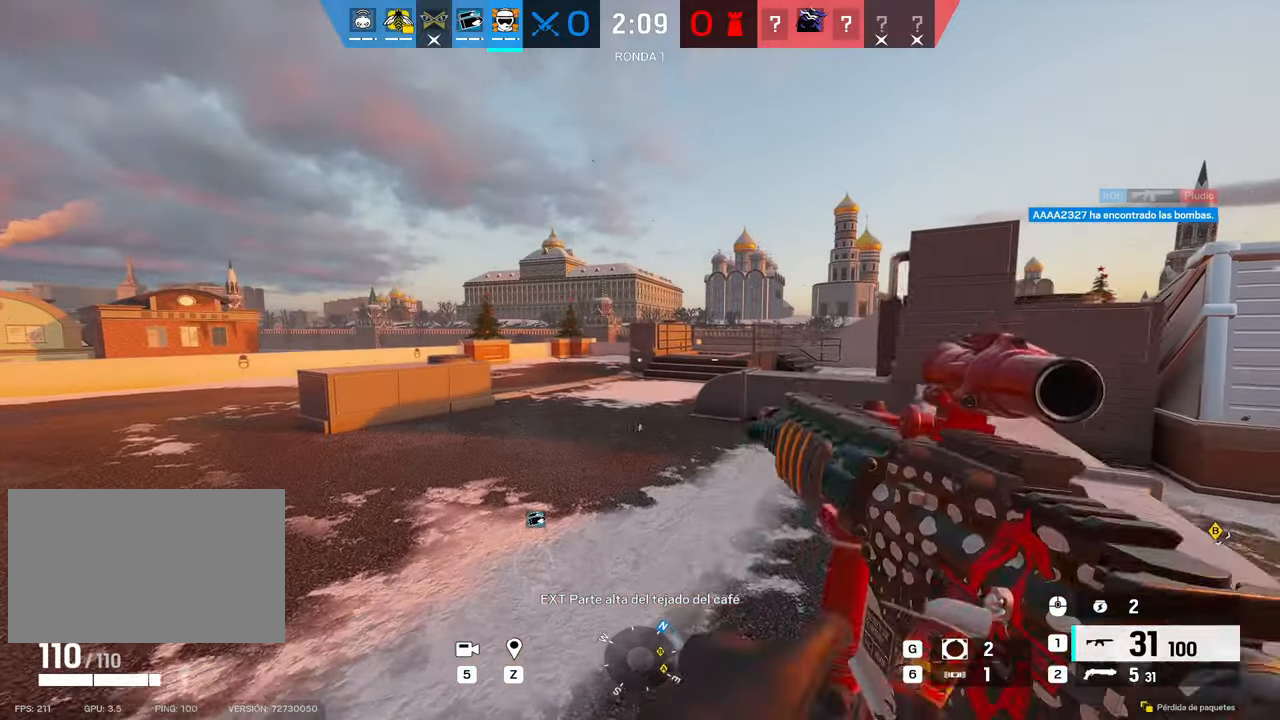
{"keys": ["shift", "w"], "mouse": [], "events": []}
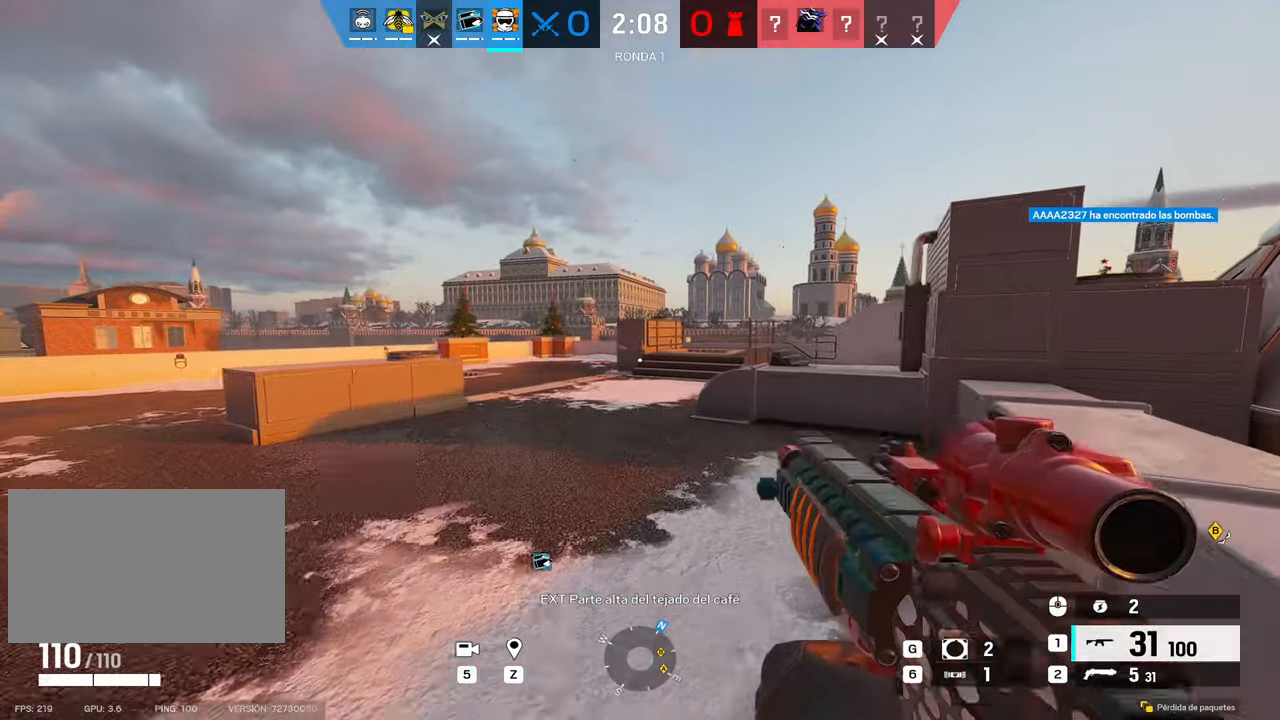
{"keys": ["shift", "w"], "mouse": [], "events": []}
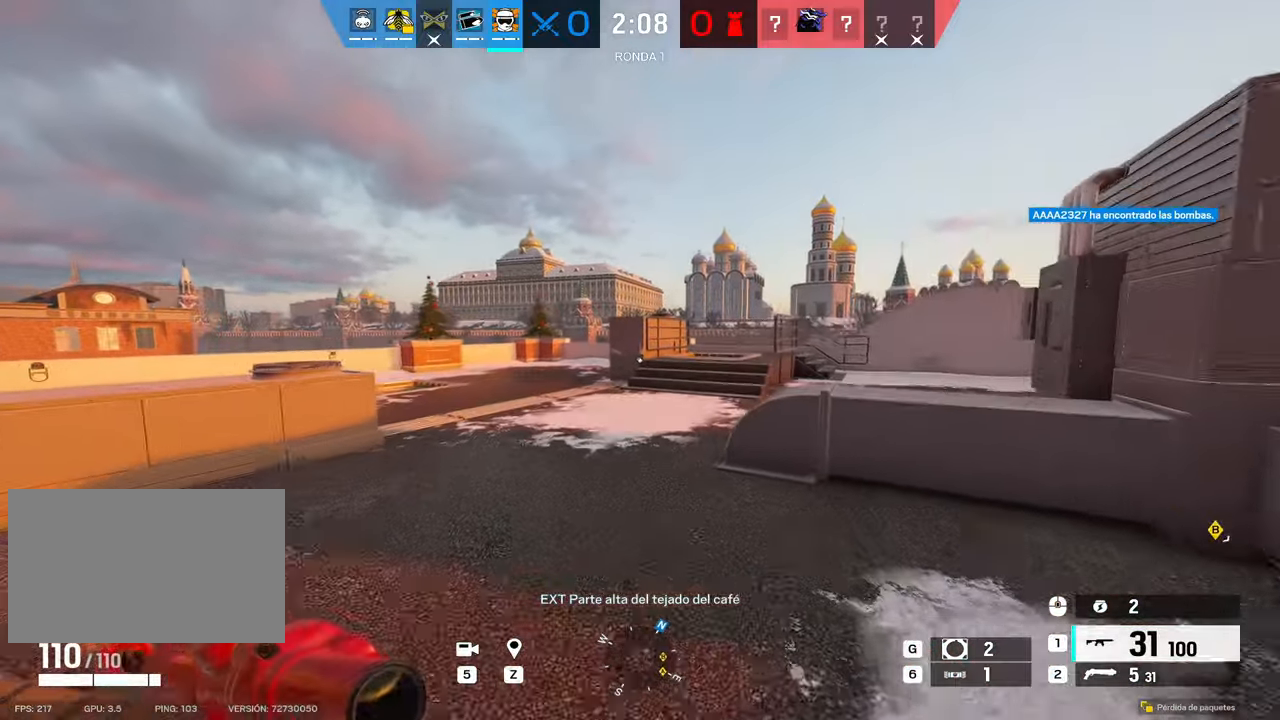
{"keys": ["shift", "w"], "mouse": [], "events": []}